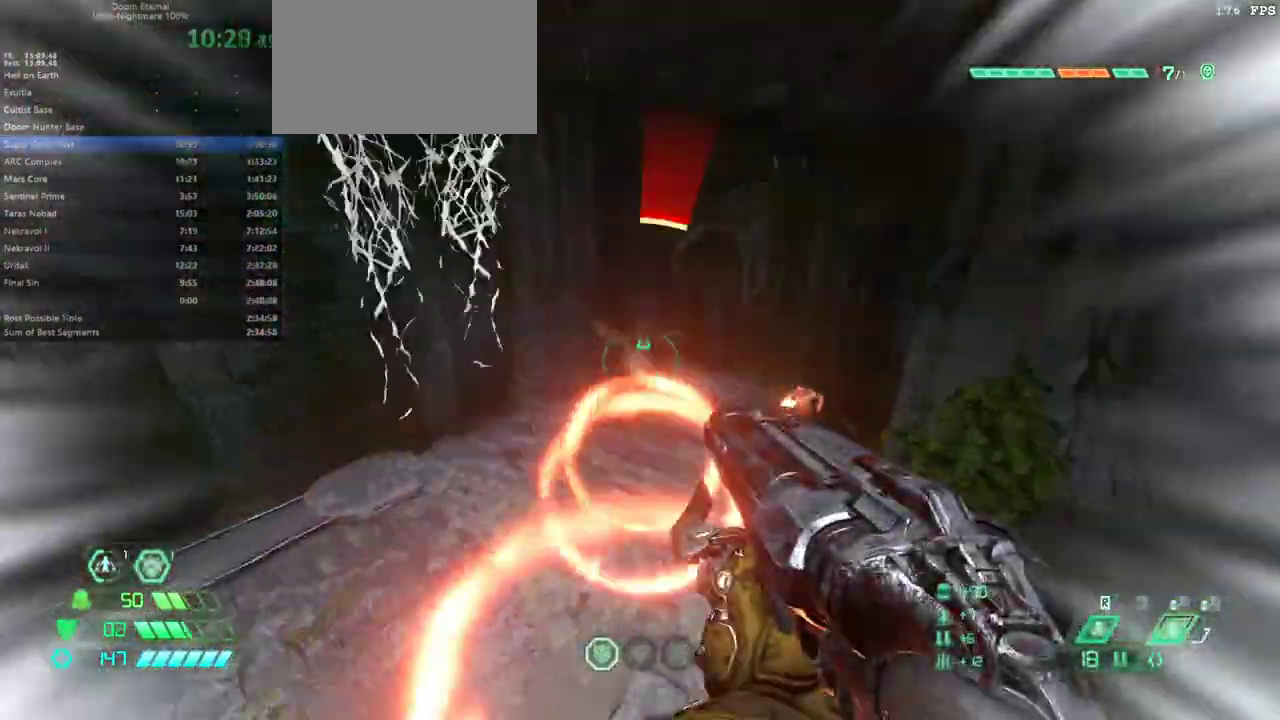
Gameplay with keyboard and mouse; each line is a JSON object with the keys and mouse buttons held at the frame after it. "events" lists presses ("down") and releases ("up") of "alt", "bfg", "bl", "bw", "caps_lock", "cg", "cs", "csg", "ctrl", "dash", "fb", "fw", "hc", "jump", "l", "mel", "mod", "pr", "r", "rl", "ssg", "tab", "mouse_left", "mouse_wheel" and "mouse_right" between this image and that frame as [ms after this image, input, new state], when the widget could be followed in between. "mouse_left", "mouse_wheel", "mouse_right" = the "left", "wheel", "right" buttons of the "mouse" list. No other keys are recorded. "wheel" means that the mouse wheel is clicked or scrolled. Key names are as the overlay labels them; some are game actions (e.g. jump) rather than physical keys. Not read: mouse_move.
{"keys": ["l"], "mouse": [], "events": [[100, "dash", "up"], [133, "l", "down"], [133, "mouse_right", "down"], [167, "mouse_left", "down"], [233, "mouse_right", "up"], [267, "fw", "up"], [333, "mouse_left", "up"]]}
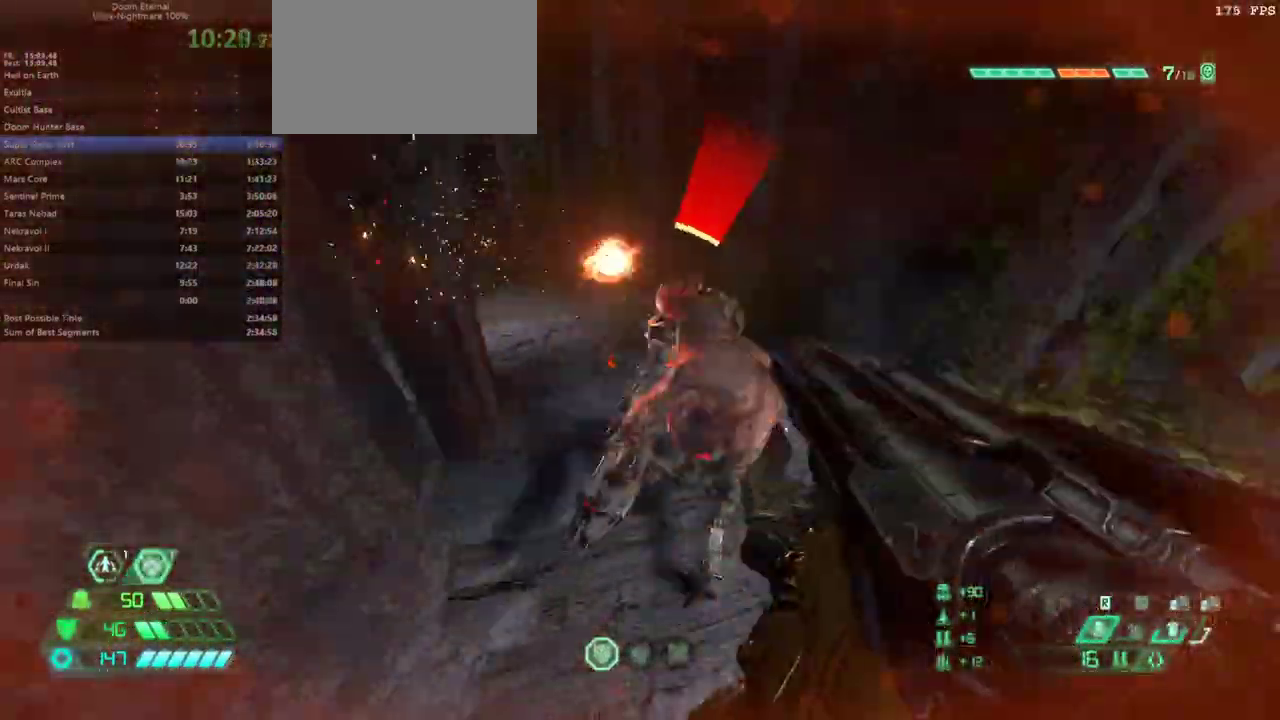
{"keys": ["bw", "r"], "mouse": [], "events": [[67, "l", "up"], [100, "r", "down"], [300, "mouse_right", "down"], [400, "mouse_left", "down"], [433, "bw", "down"], [433, "mouse_right", "up"], [467, "mouse_left", "up"]]}
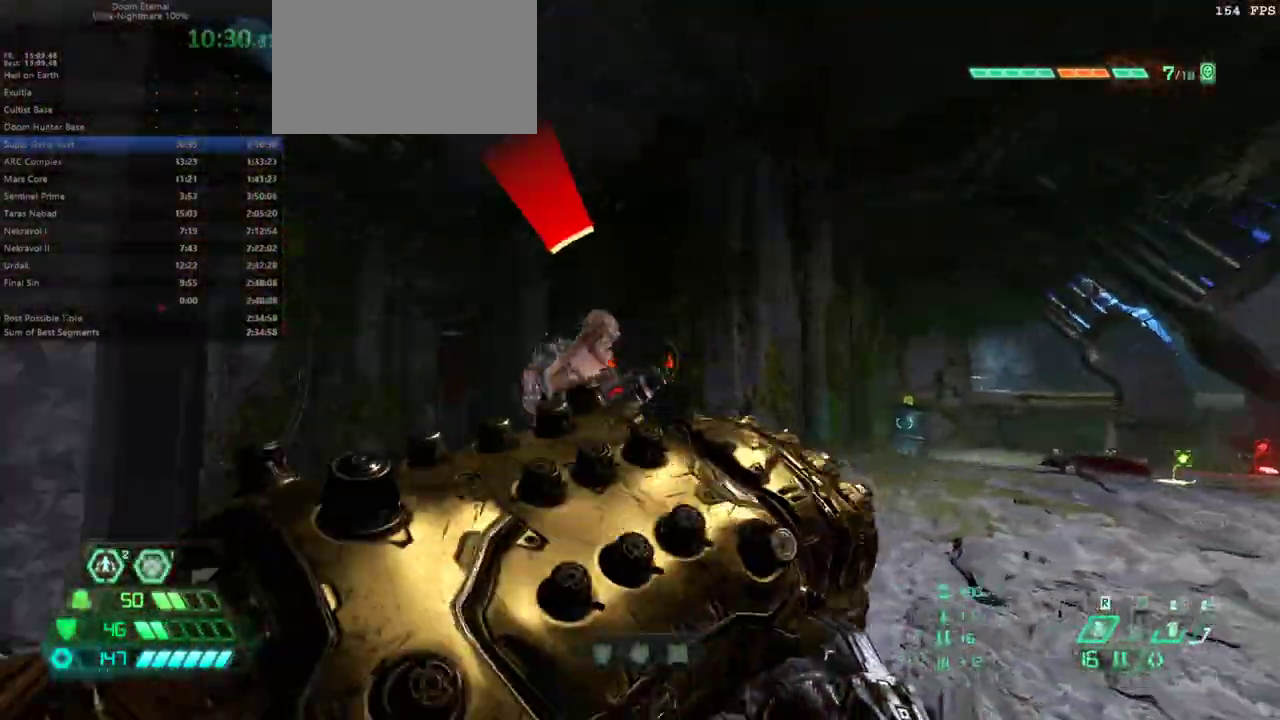
{"keys": [], "mouse": ["left"], "events": [[67, "l", "down"], [67, "r", "up"], [133, "bw", "up"], [167, "l", "up"], [267, "ssg", "down"], [300, "ssg", "up"], [433, "mouse_left", "down"]]}
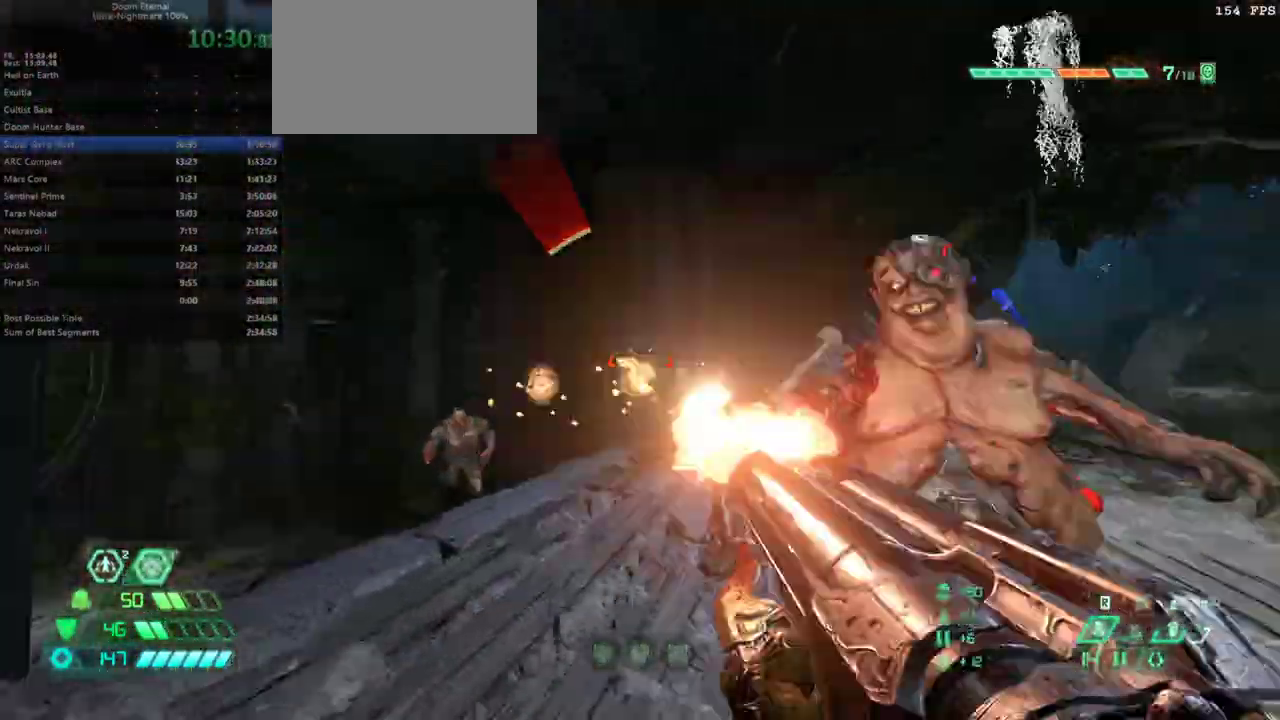
{"keys": [], "mouse": [], "events": [[100, "r", "down"], [133, "mouse_left", "up"], [267, "hc", "down"], [367, "hc", "up"], [500, "r", "up"]]}
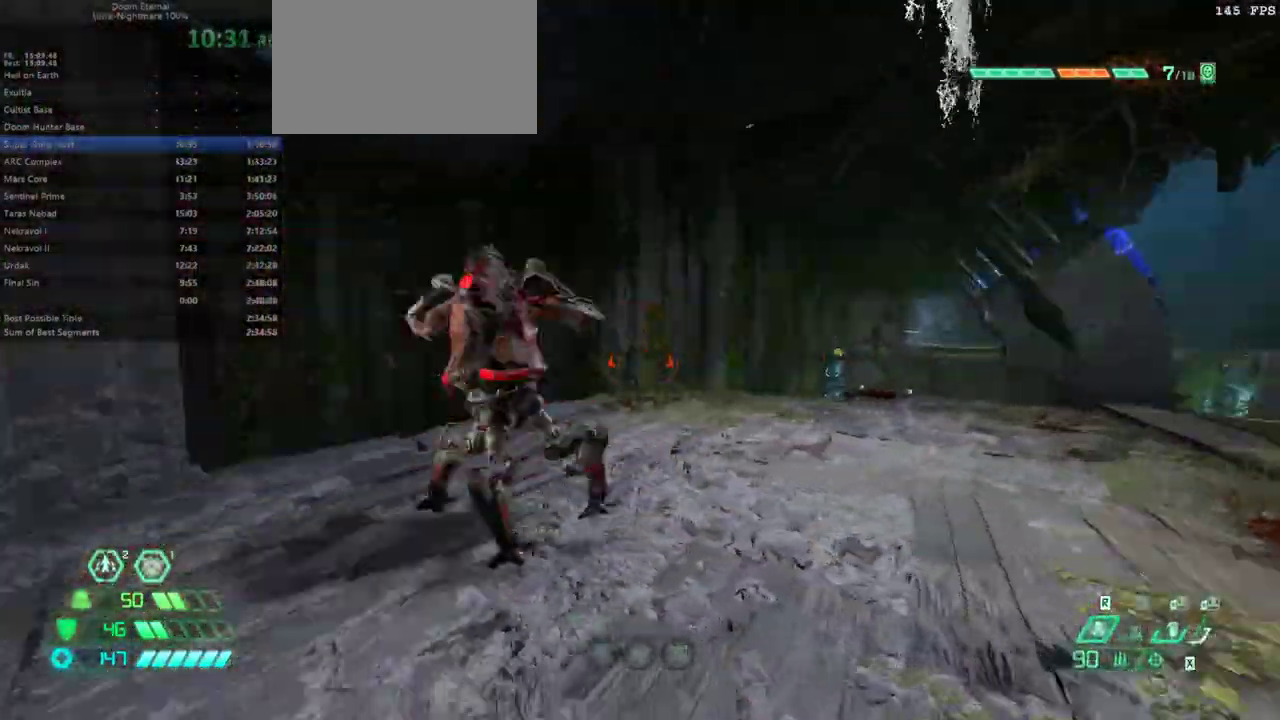
{"keys": ["fw"], "mouse": [], "events": [[100, "mouse_right", "down"], [133, "l", "down"], [200, "mouse_left", "down"], [300, "l", "up"], [300, "mouse_left", "up"], [300, "mouse_right", "up"], [300, "ssg", "down"], [400, "fw", "down"], [400, "ssg", "up"]]}
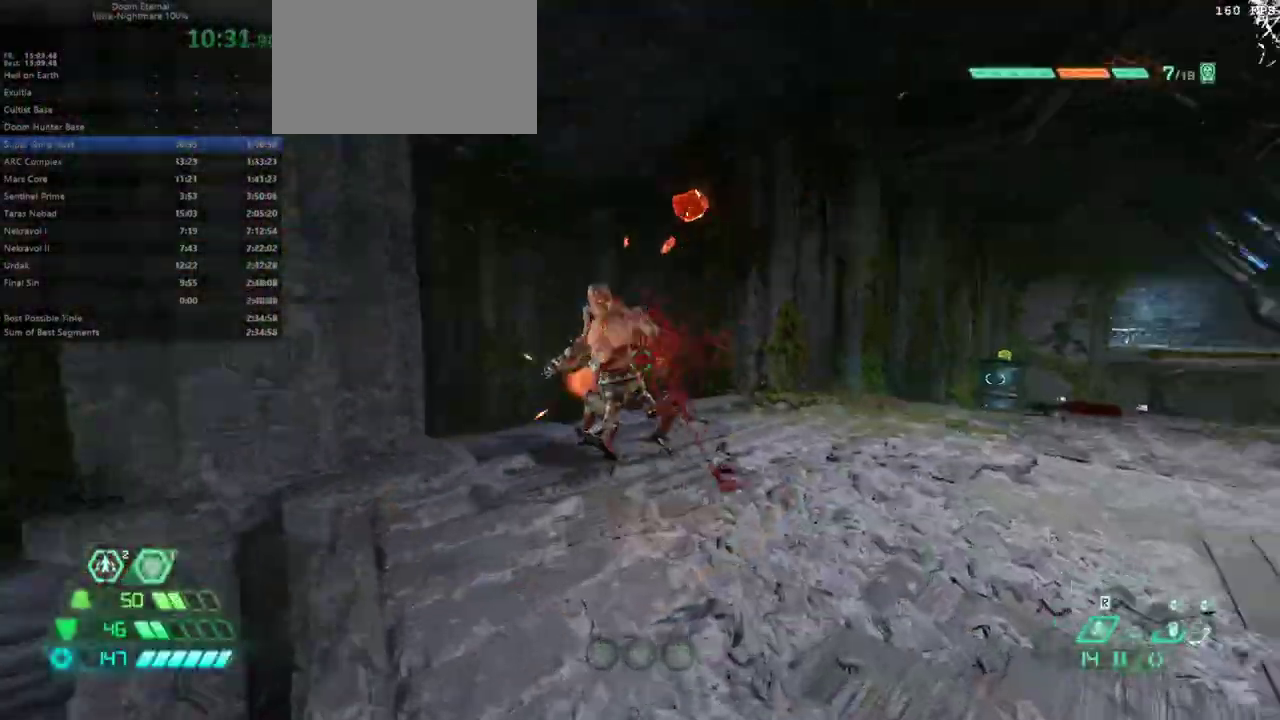
{"keys": ["fw"], "mouse": [], "events": [[67, "mouse_left", "down"], [200, "mouse_left", "up"], [367, "hc", "down"], [433, "hc", "up"]]}
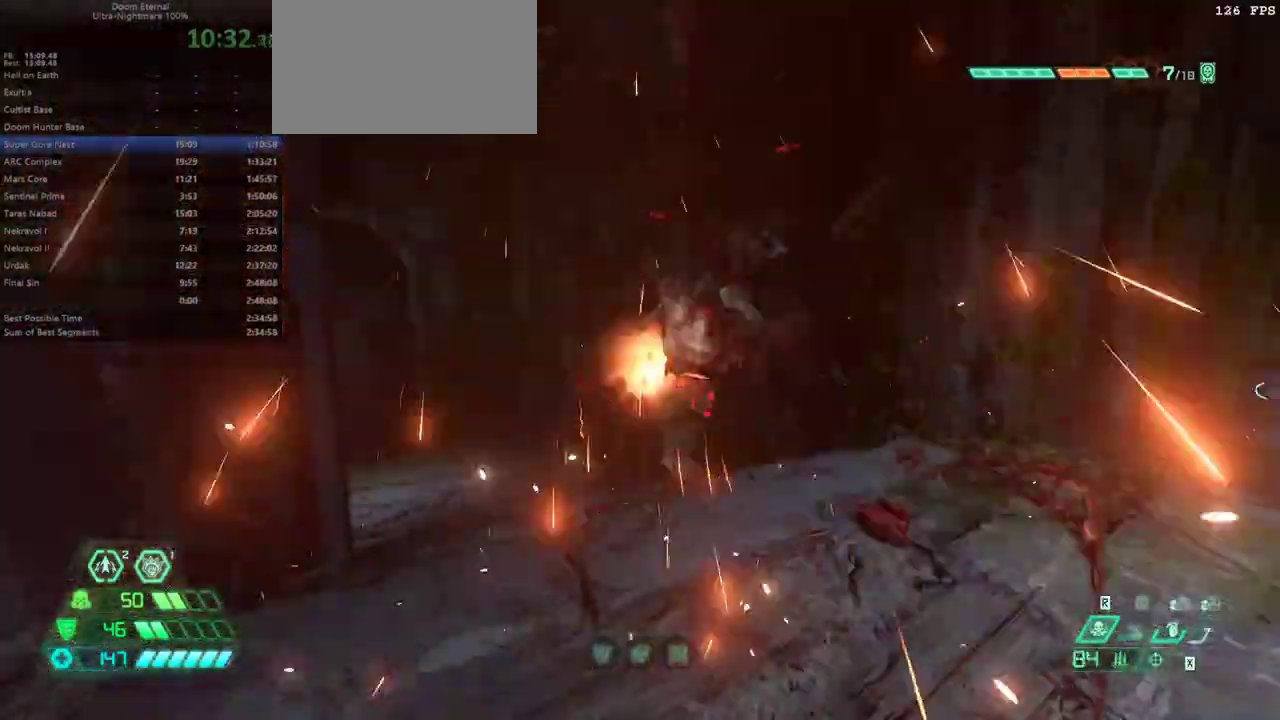
{"keys": ["fw"], "mouse": ["left"], "events": [[133, "fw", "up"], [333, "fw", "down"], [367, "mouse_right", "down"], [433, "mouse_left", "down"], [500, "mouse_right", "up"]]}
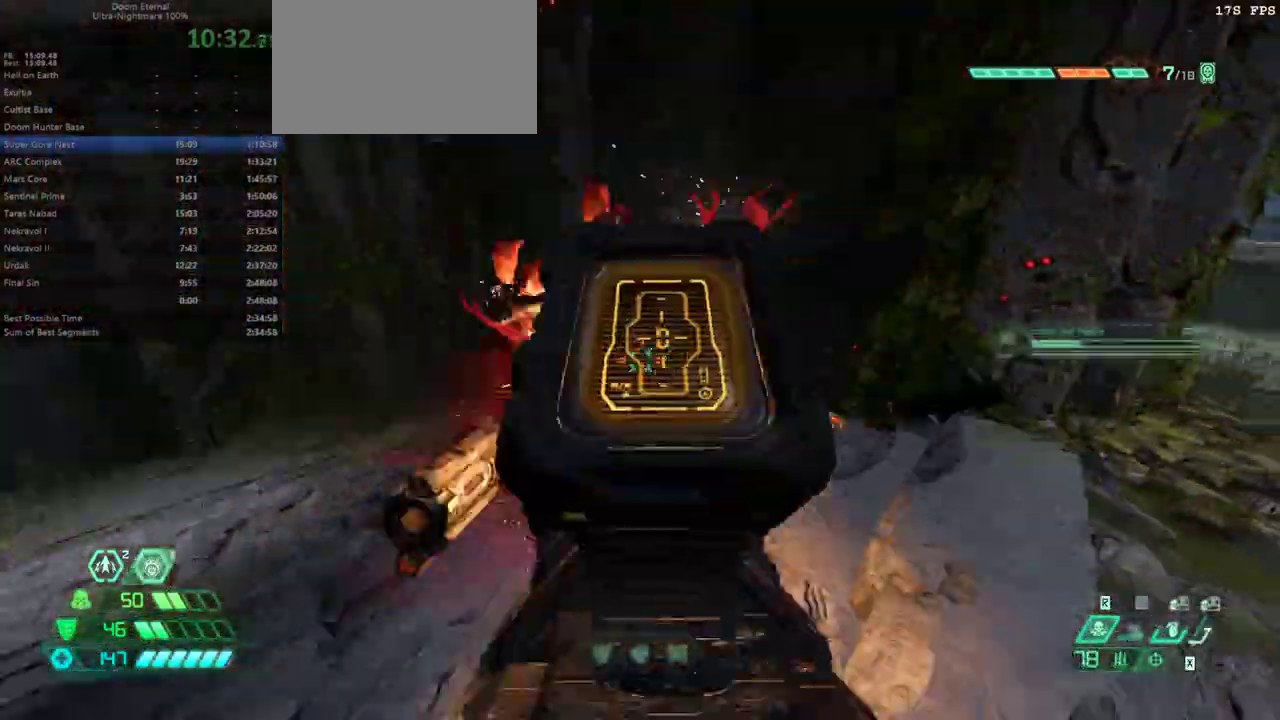
{"keys": ["dash", "fw"], "mouse": [], "events": [[67, "mouse_left", "up"], [200, "ssg", "down"], [300, "ssg", "up"], [400, "dash", "down"]]}
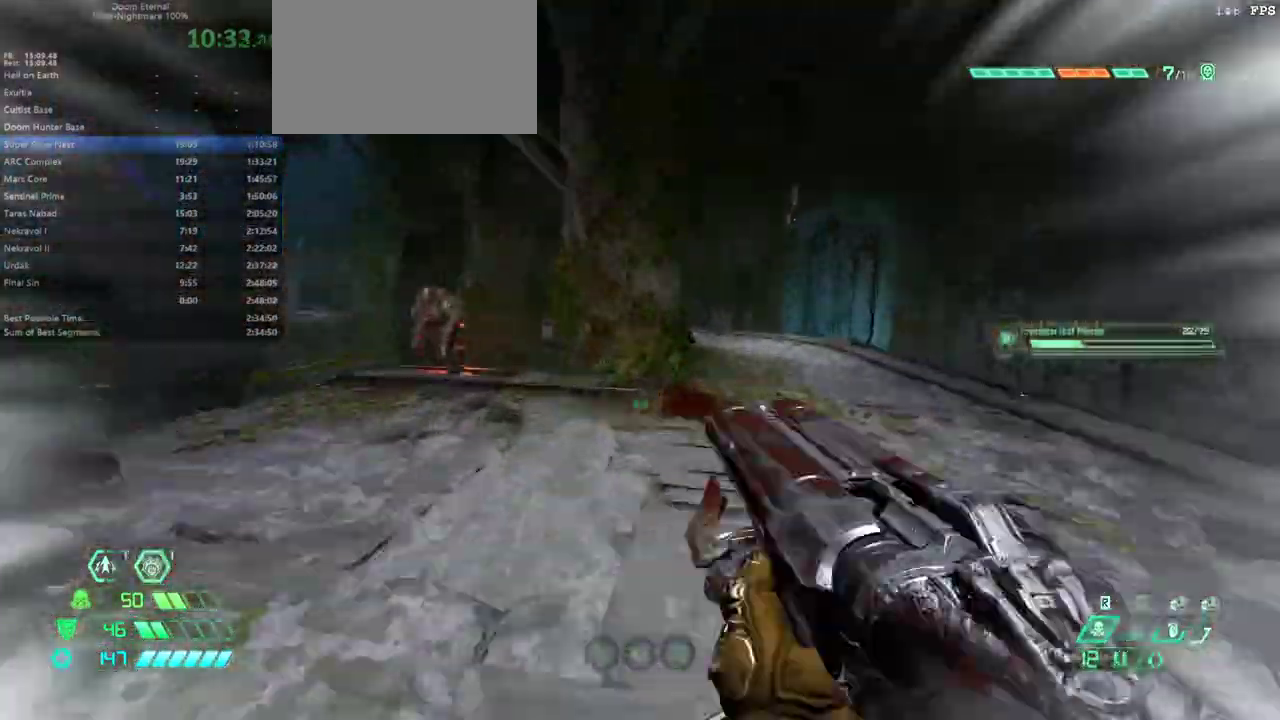
{"keys": ["fw", "hc"], "mouse": ["left"], "events": [[33, "dash", "up"], [433, "mouse_left", "down"], [500, "hc", "down"]]}
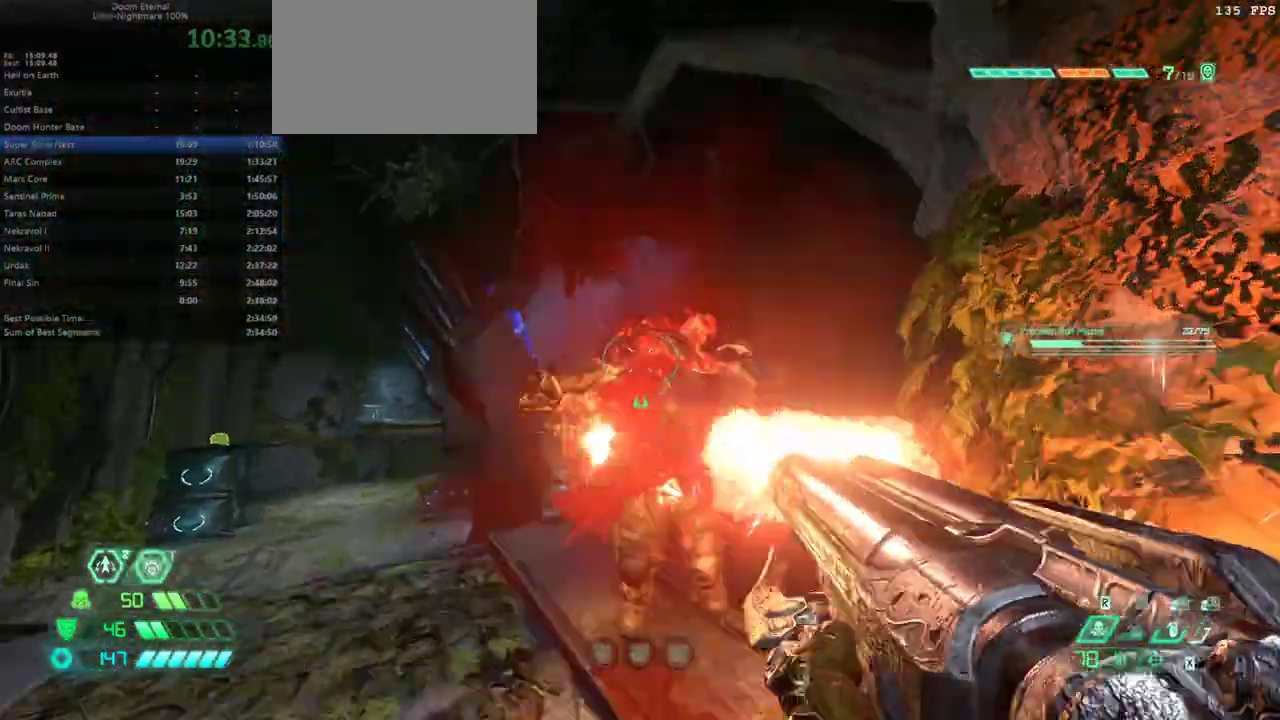
{"keys": ["fw", "l"], "mouse": [], "events": [[33, "mouse_left", "up"], [100, "hc", "up"], [133, "l", "down"], [233, "jump", "down"], [333, "jump", "up"]]}
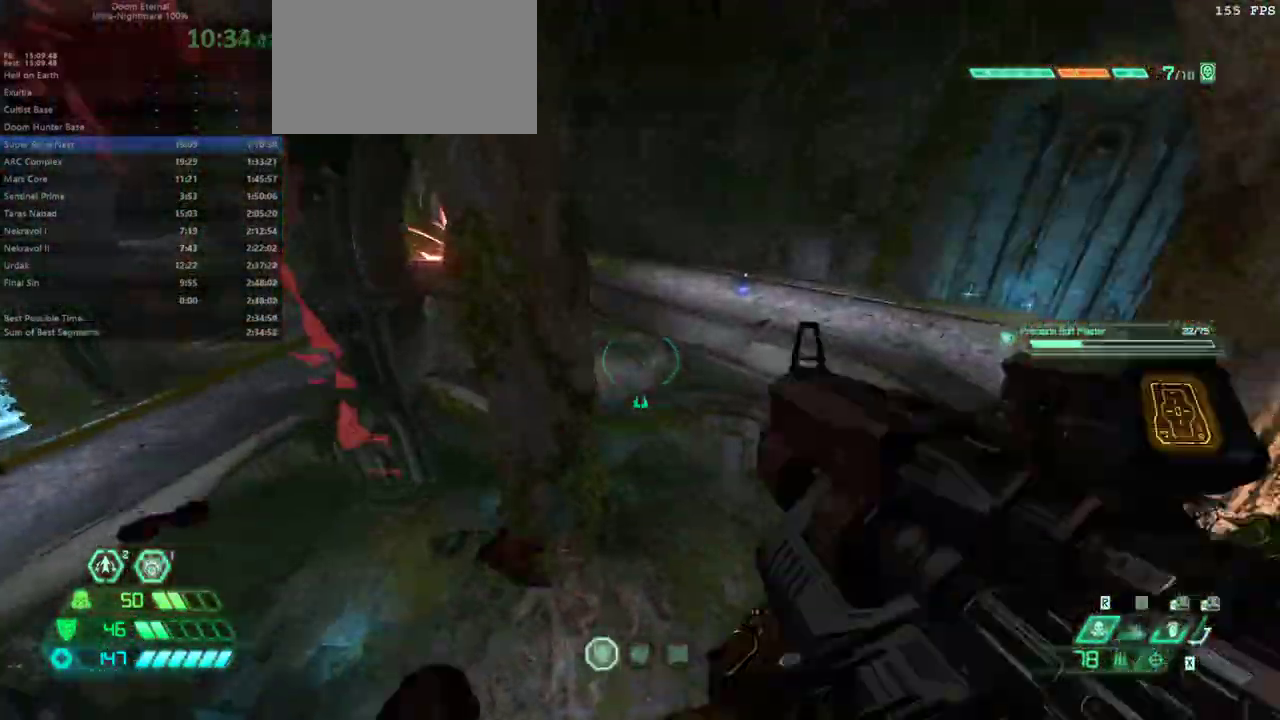
{"keys": ["fw"], "mouse": [], "events": [[167, "l", "up"], [233, "dash", "down"], [433, "dash", "up"]]}
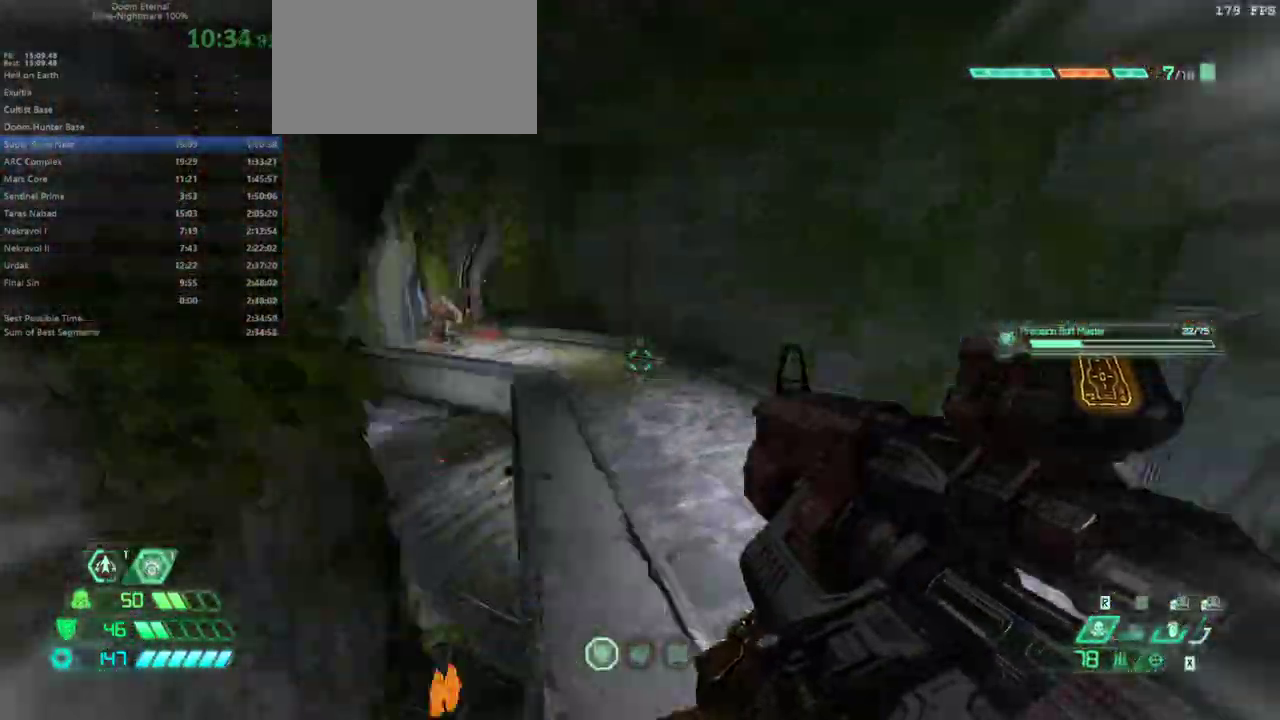
{"keys": ["dash", "fw"], "mouse": [], "events": [[33, "r", "down"], [367, "r", "up"], [500, "dash", "down"]]}
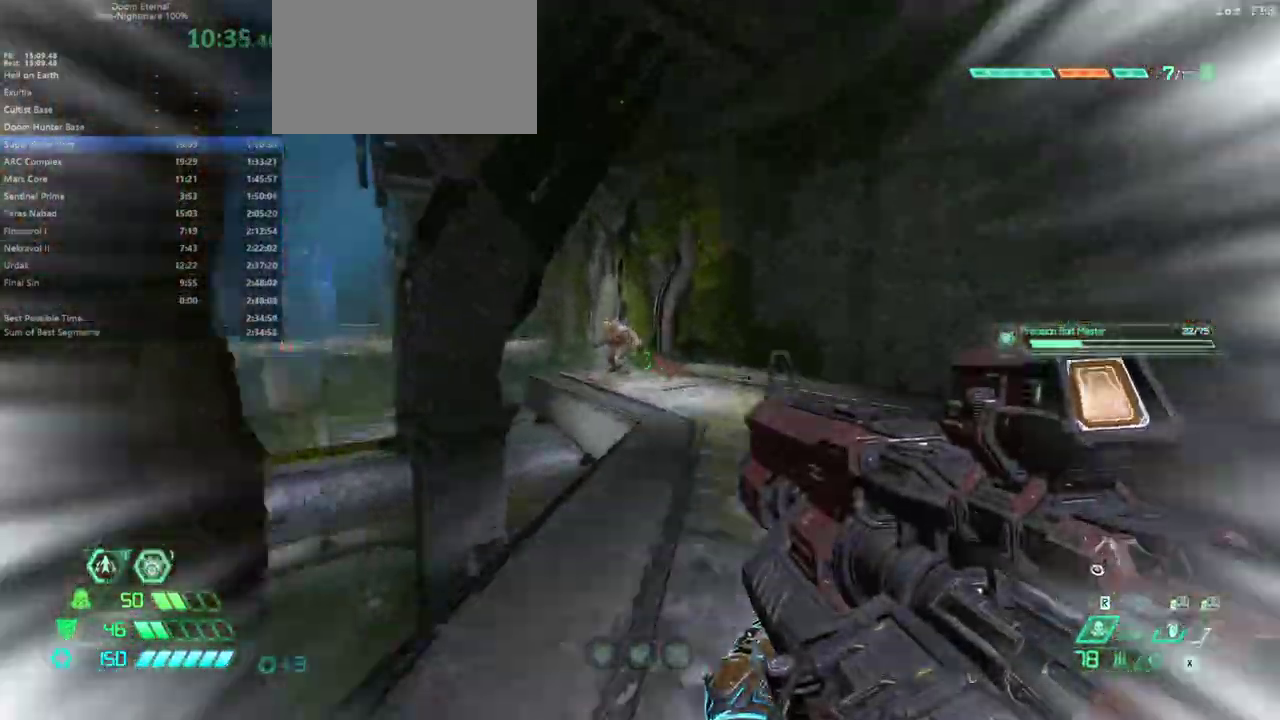
{"keys": ["fw"], "mouse": [], "events": [[100, "dash", "up"], [233, "mouse_right", "down"], [367, "mouse_left", "down"], [467, "mouse_left", "up"], [467, "mouse_right", "up"]]}
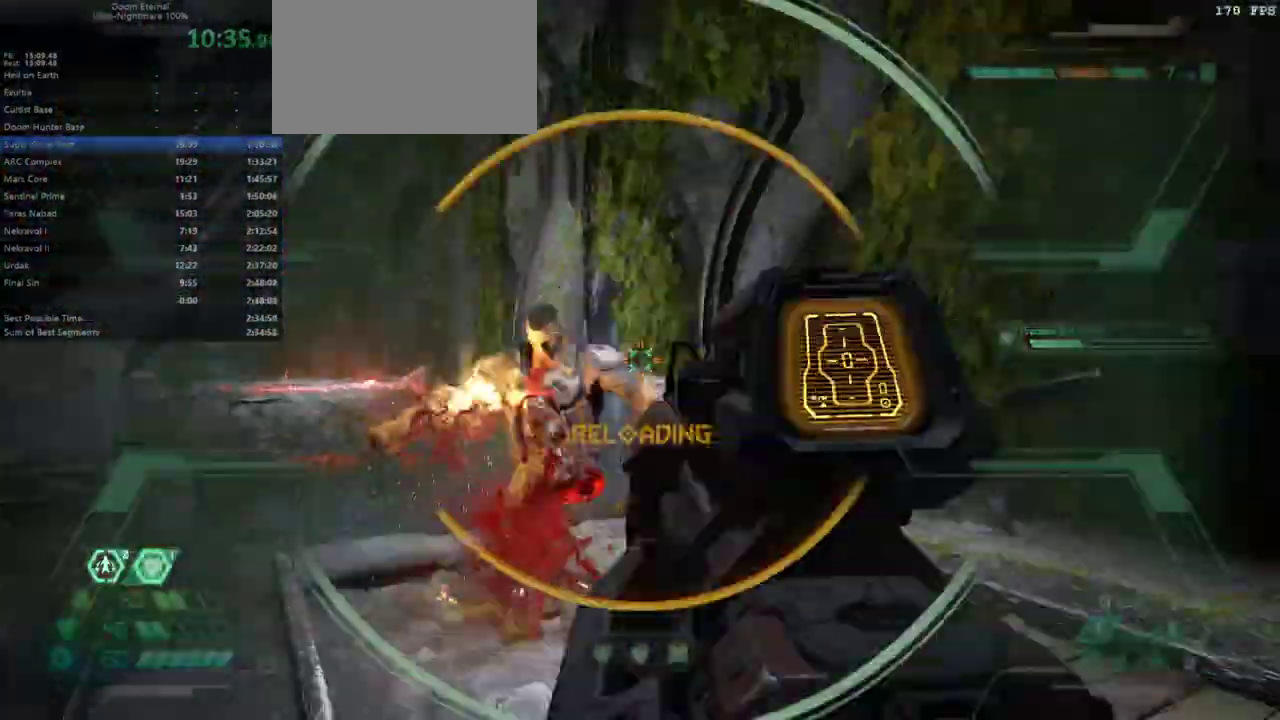
{"keys": ["fw", "l"], "mouse": [], "events": [[100, "dash", "down"], [233, "dash", "up"], [233, "ssg", "down"], [333, "ssg", "up"], [400, "l", "down"]]}
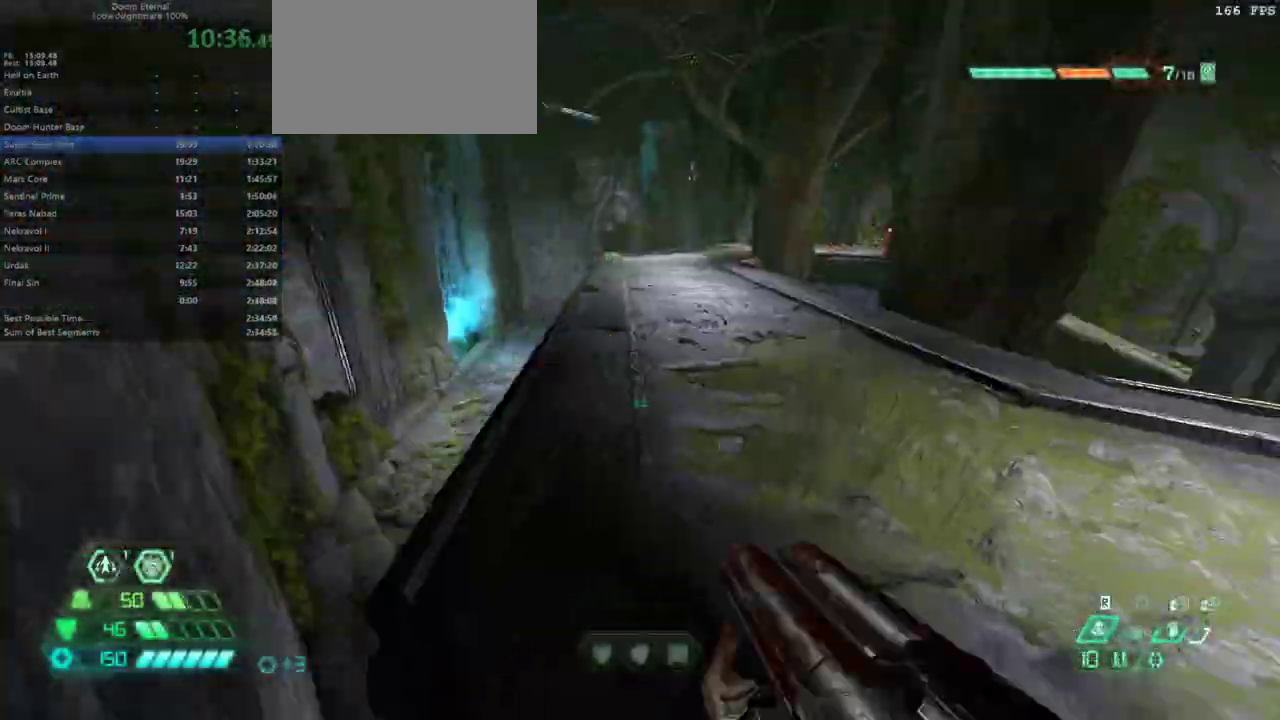
{"keys": ["fw", "l"], "mouse": [], "events": [[200, "jump", "down"], [367, "jump", "up"]]}
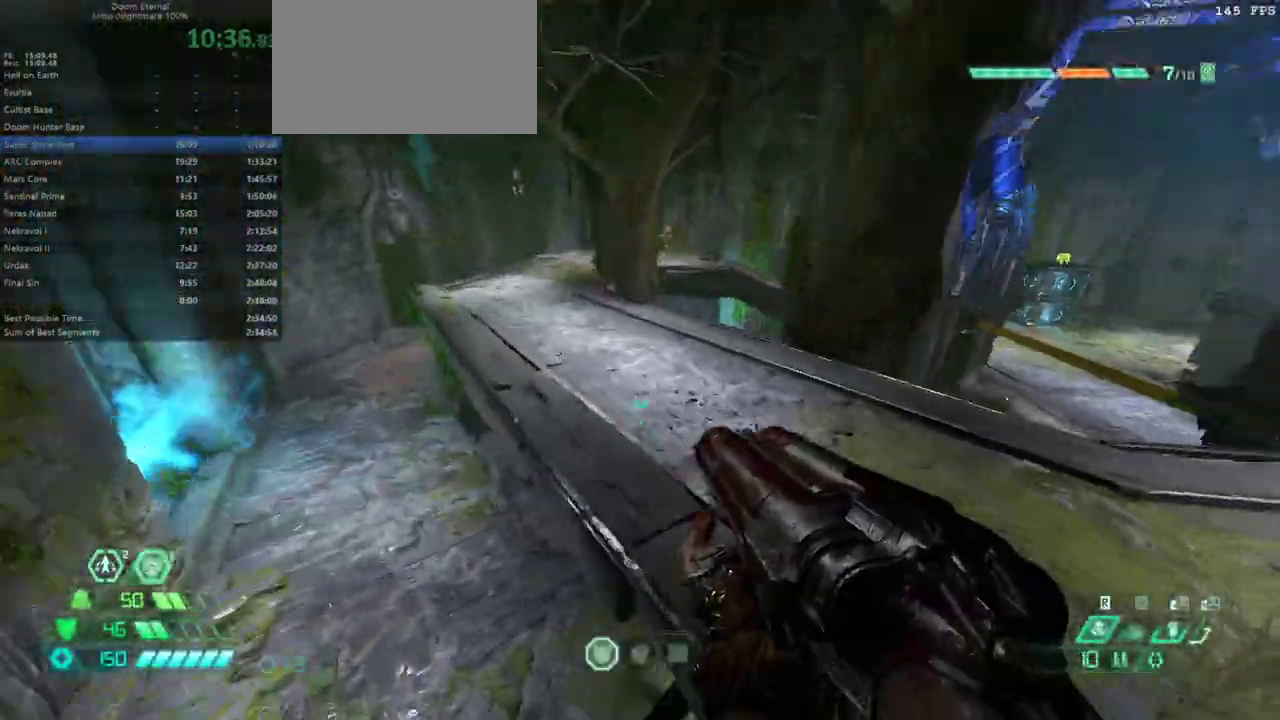
{"keys": ["fw"], "mouse": [], "events": [[33, "jump", "down"], [133, "jump", "up"], [167, "l", "up"], [367, "dash", "down"], [400, "dash", "up"]]}
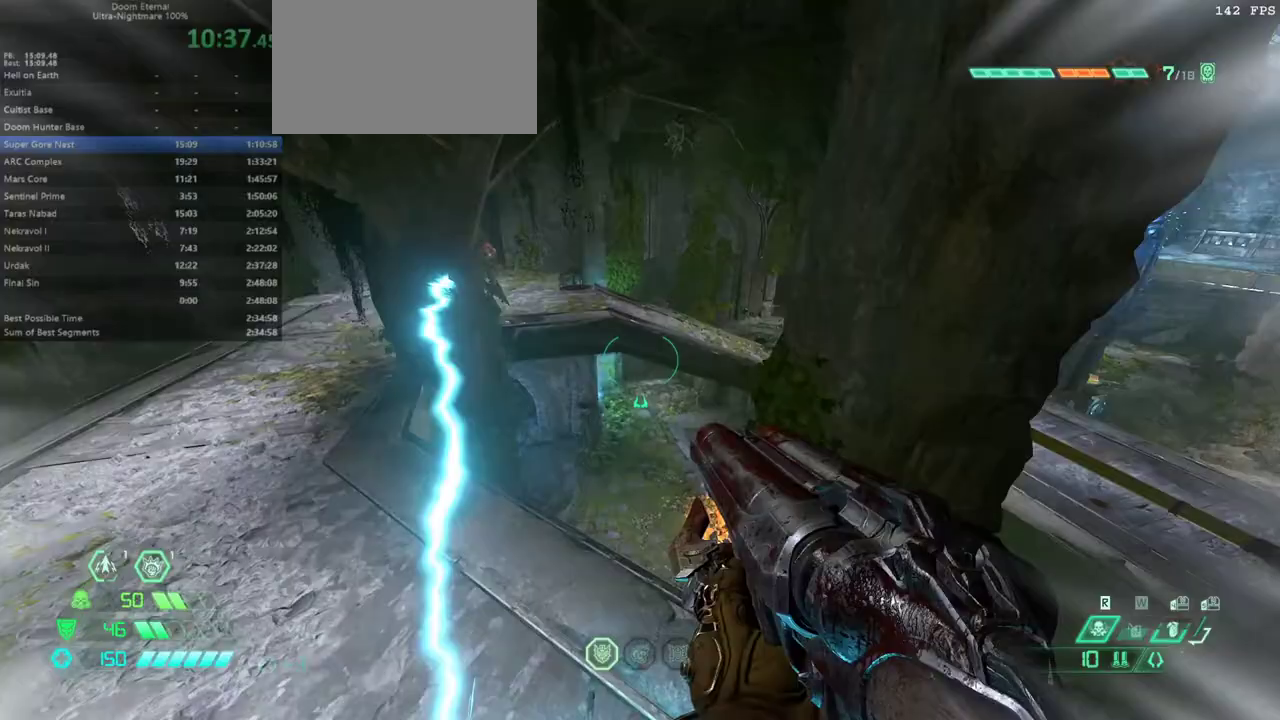
{"keys": ["dash", "fw"], "mouse": [], "events": [[467, "dash", "down"]]}
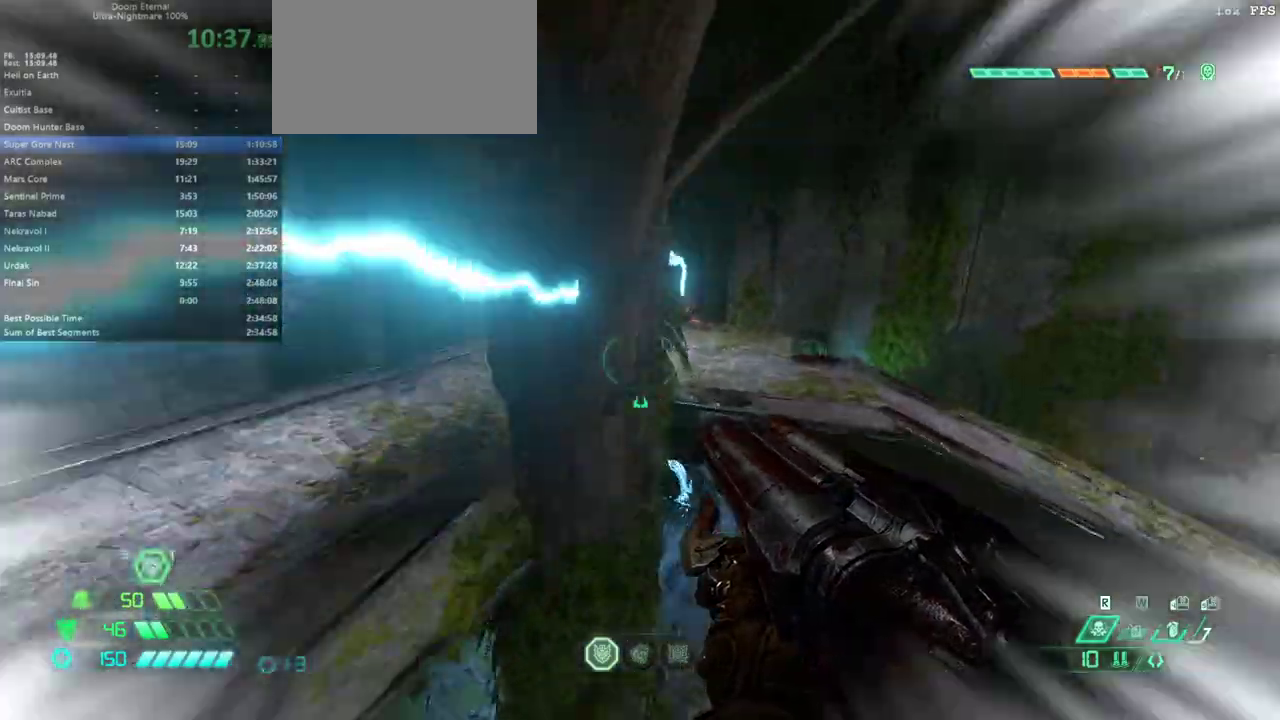
{"keys": ["fw"], "mouse": [], "events": [[167, "dash", "up"]]}
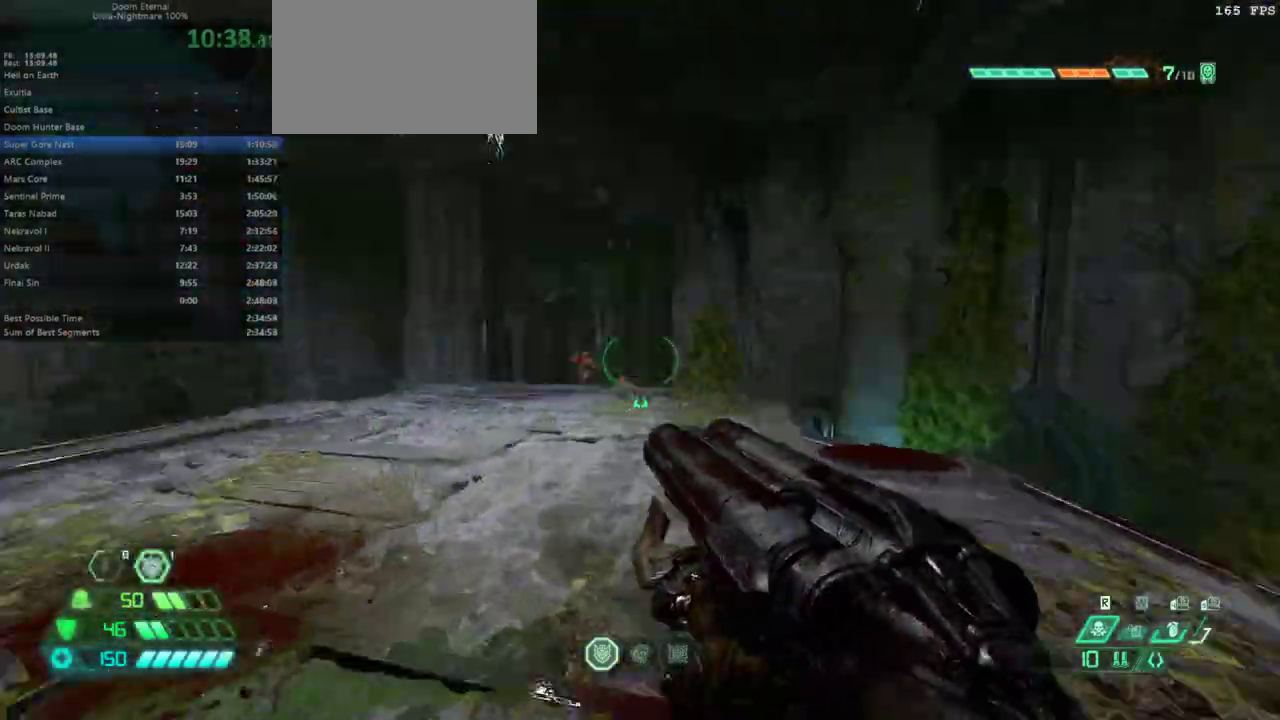
{"keys": ["fw"], "mouse": [], "events": [[333, "dash", "down"], [467, "dash", "up"]]}
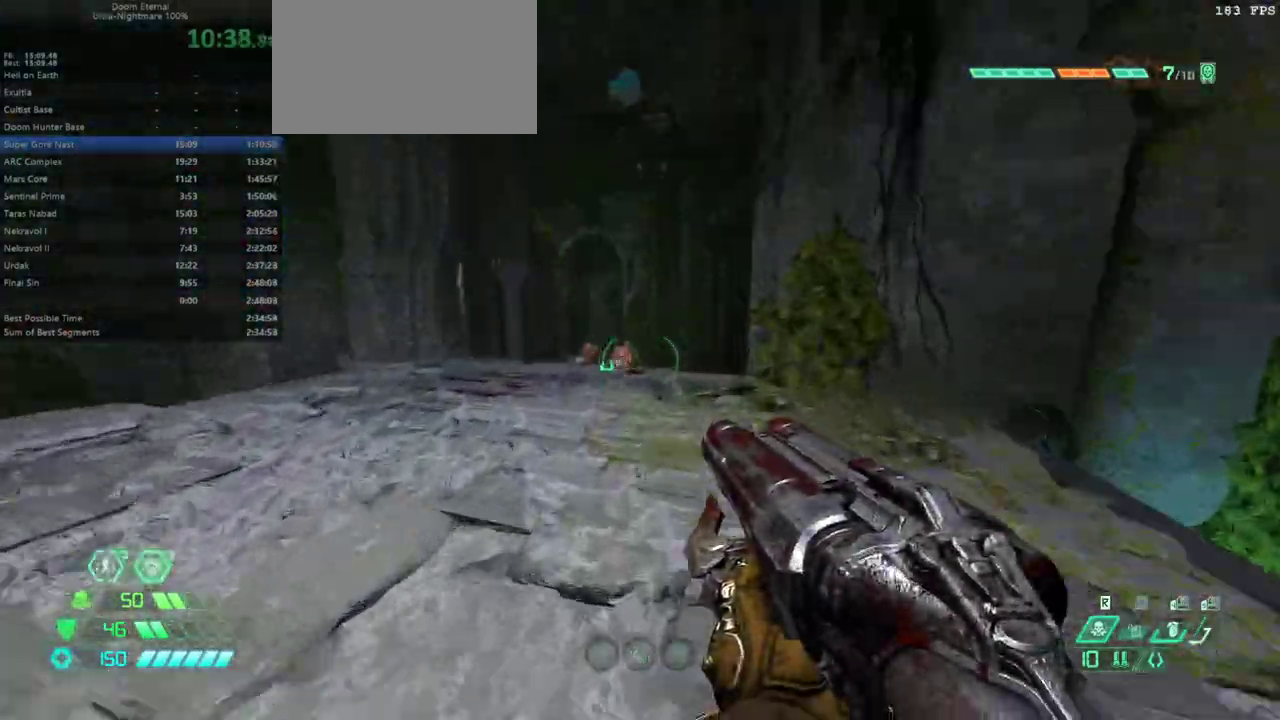
{"keys": ["fw"], "mouse": [], "events": [[167, "mouse_right", "down"], [300, "mouse_right", "up"]]}
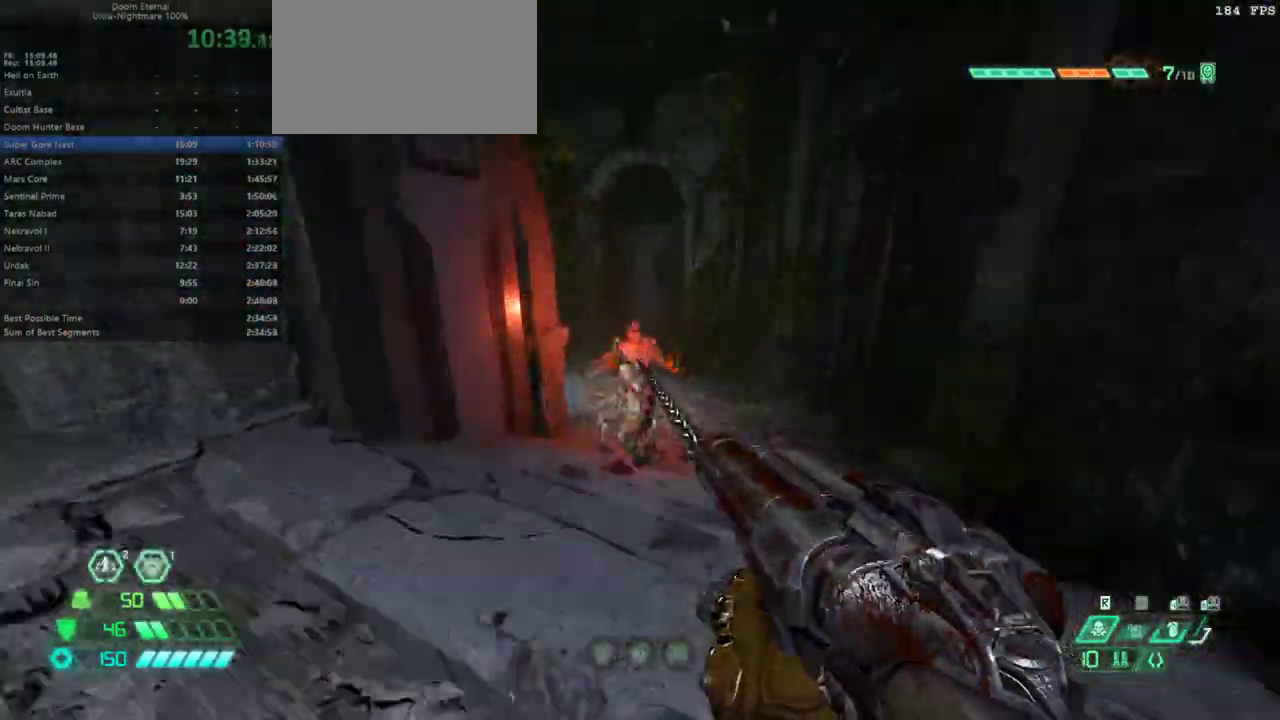
{"keys": ["hc", "r"], "mouse": [], "events": [[200, "fw", "up"], [300, "mouse_left", "down"], [300, "r", "down"], [433, "hc", "down"], [500, "mouse_left", "up"]]}
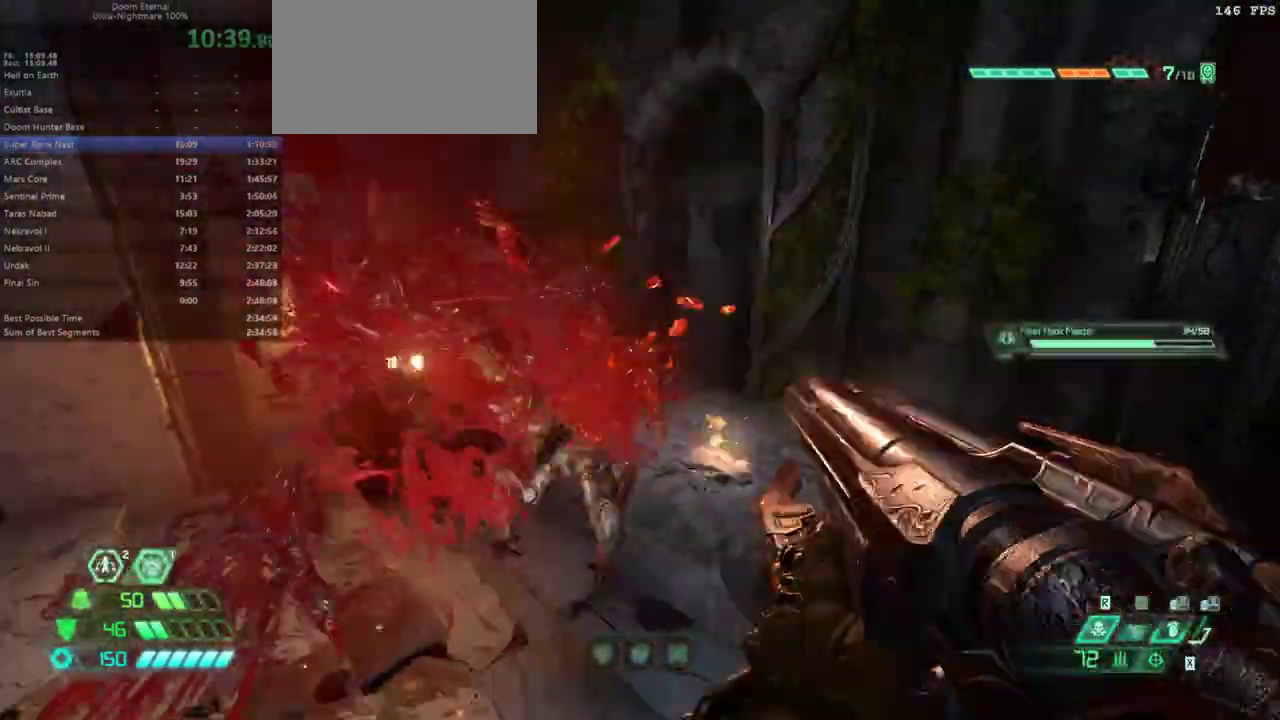
{"keys": ["l"], "mouse": [], "events": [[33, "hc", "up"], [233, "r", "up"], [367, "l", "down"]]}
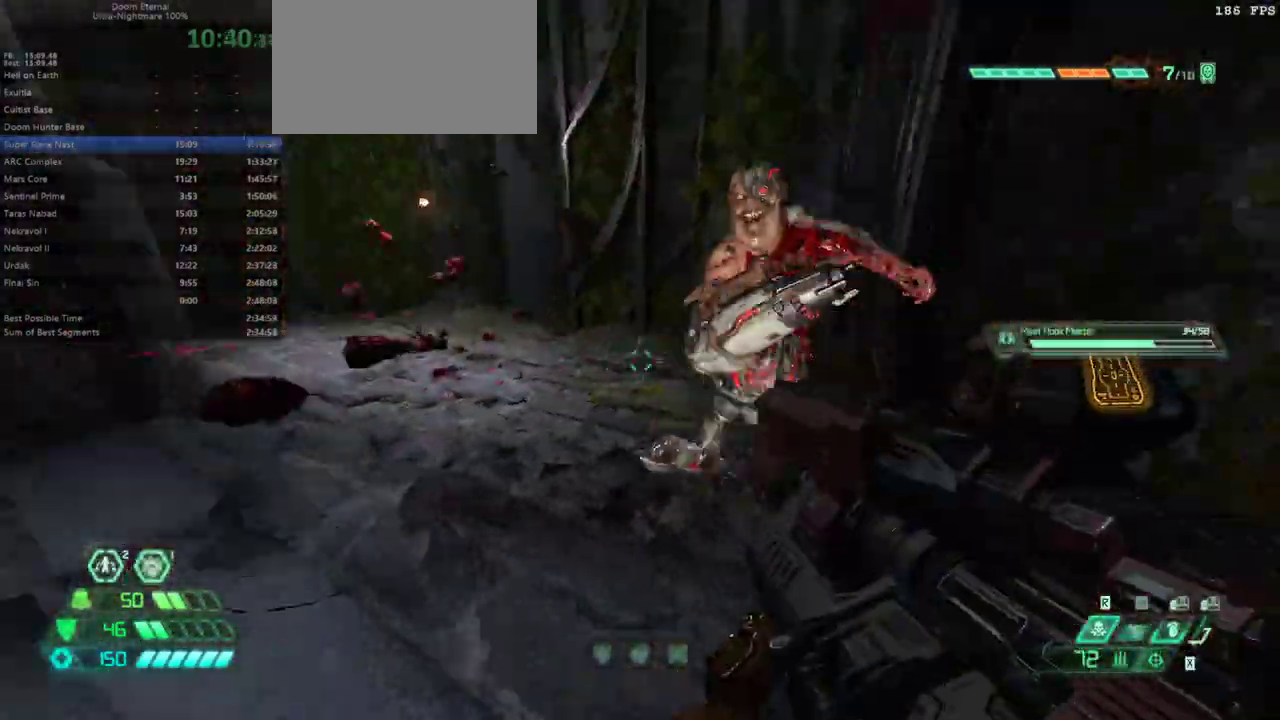
{"keys": ["l"], "mouse": [], "events": [[67, "mouse_right", "down"], [167, "mouse_left", "down"], [200, "ssg", "down"], [233, "mouse_left", "up"], [233, "mouse_right", "up"], [300, "ssg", "up"]]}
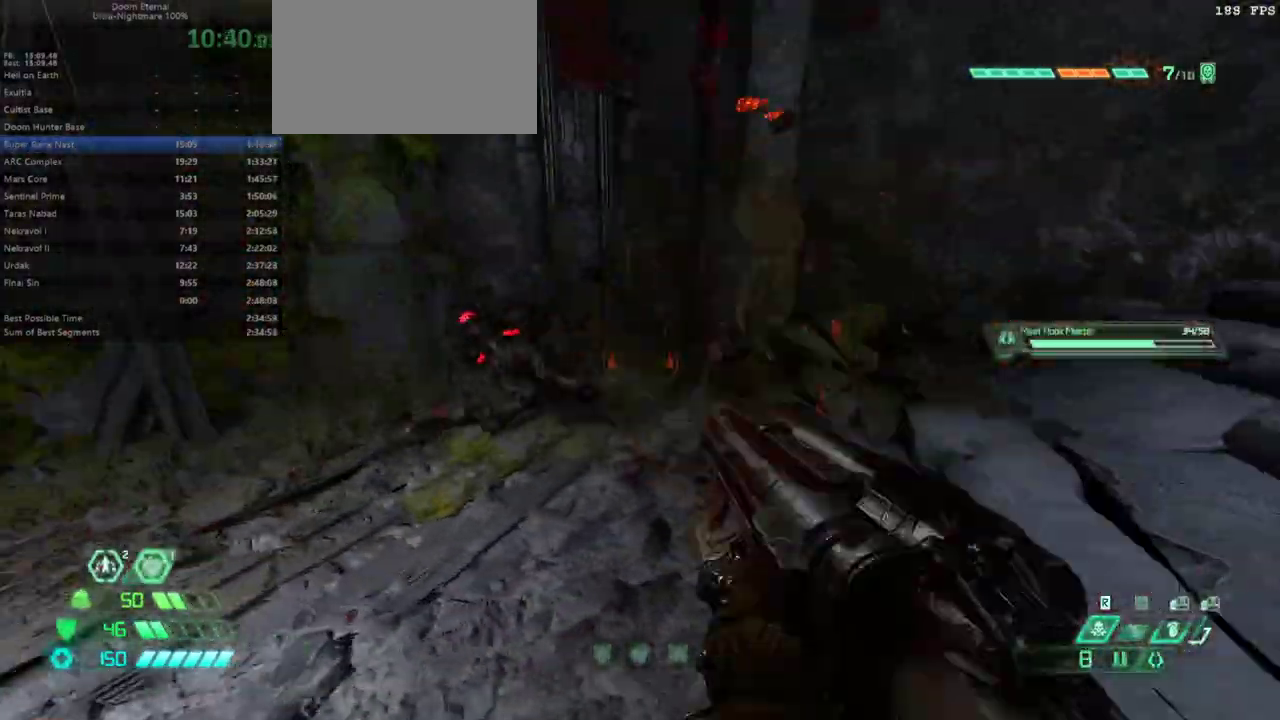
{"keys": ["fw"], "mouse": [], "events": [[167, "fw", "down"], [267, "l", "up"], [367, "dash", "down"], [500, "dash", "up"]]}
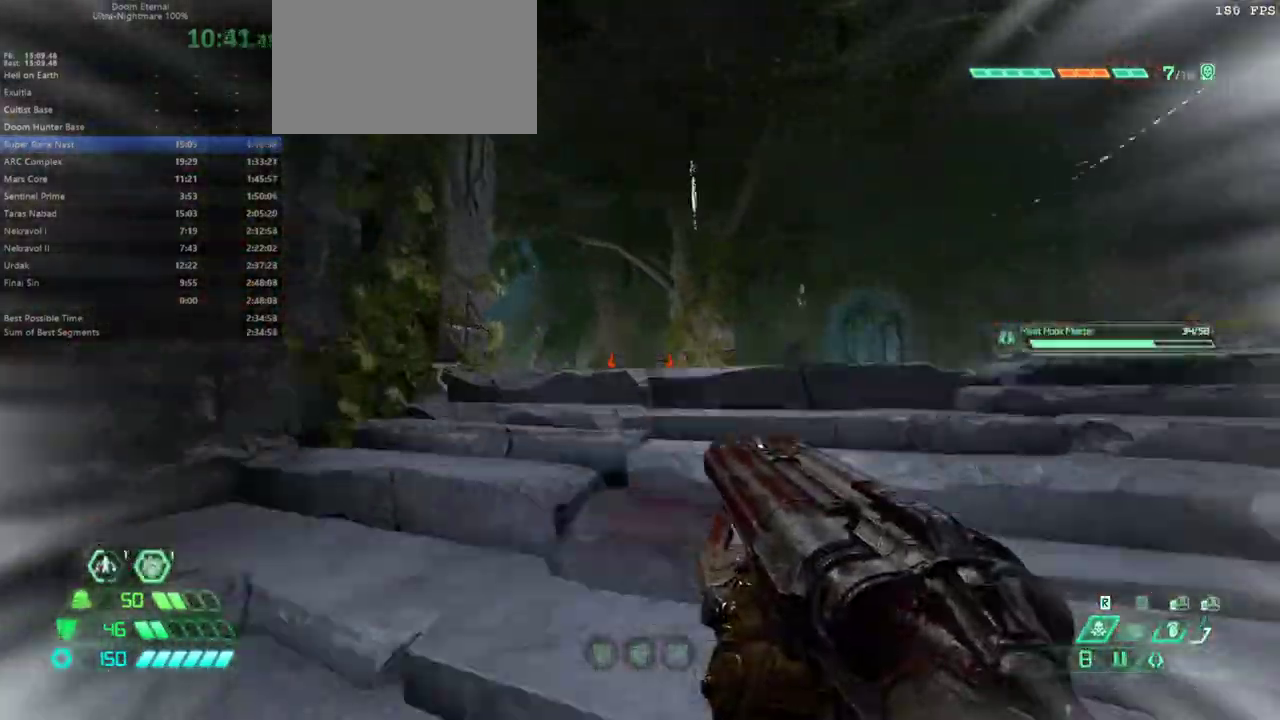
{"keys": ["dash", "fw"], "mouse": [], "events": [[500, "dash", "down"]]}